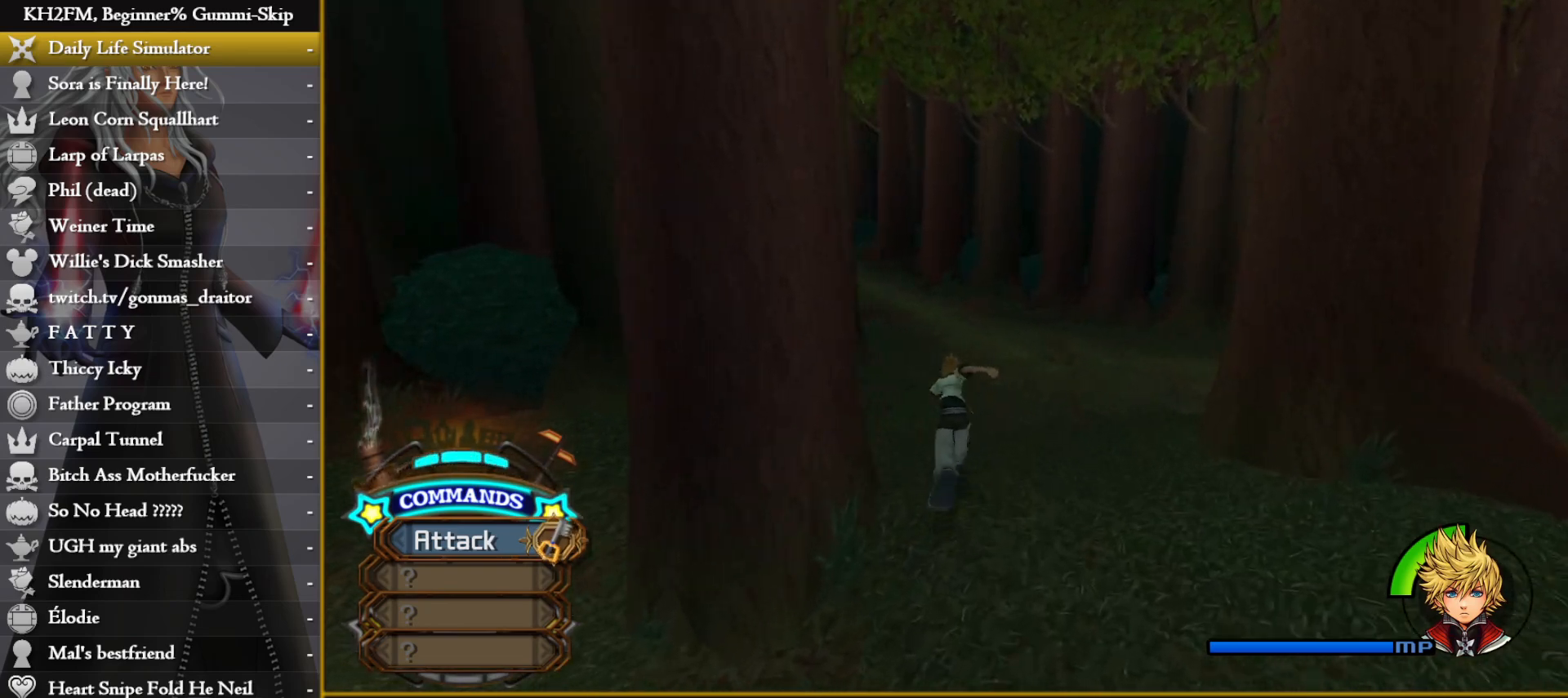
Gameplay with a controller (PlayStation layout); each line is a JSON object with the inputs held at the frame after it. "events" lists button and stick changes between this image and that frame as [ms after this image, input, new state], when the widget could be followed in between.
{"buttons": [], "left_stick": "up", "right_stick": "center", "events": [[17, "right_stick", "center"]]}
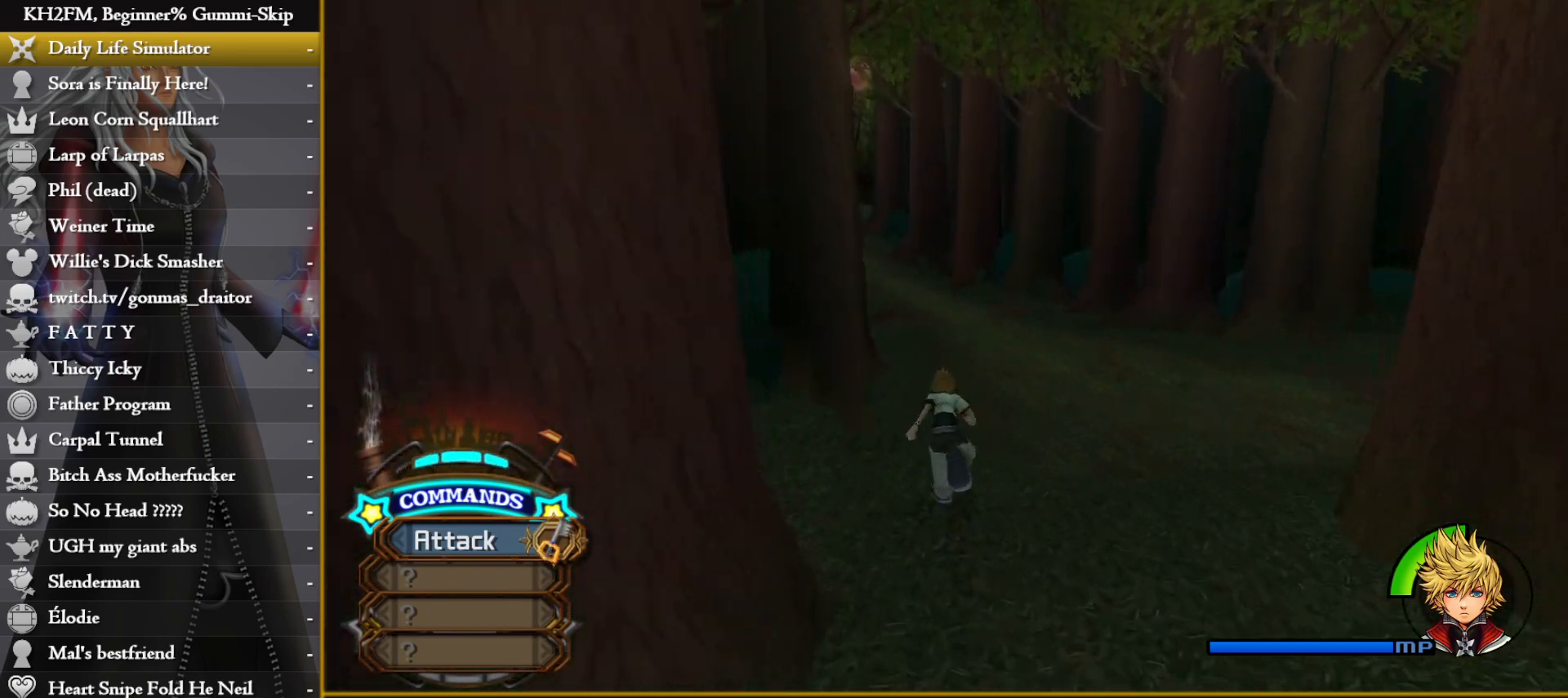
{"buttons": [], "left_stick": "up", "right_stick": "center", "events": []}
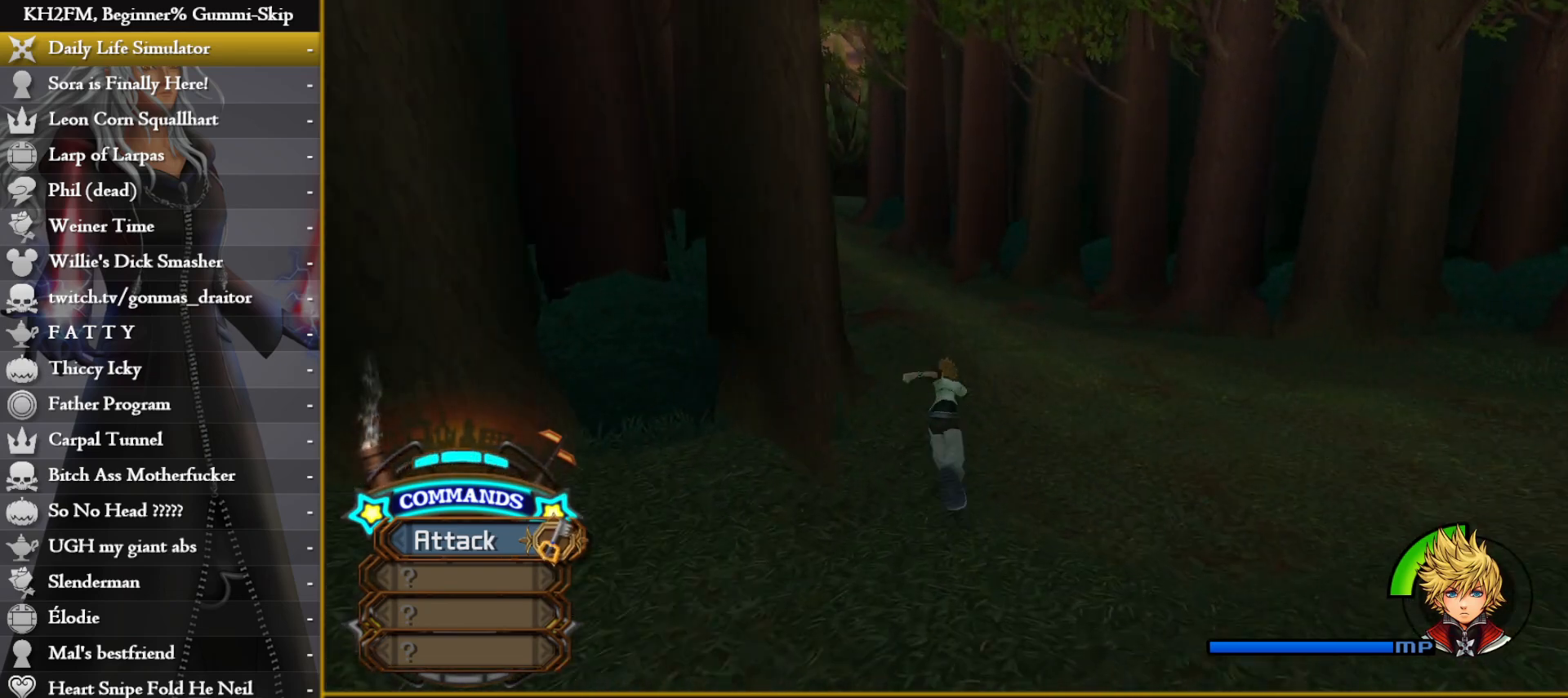
{"buttons": [], "left_stick": "up", "right_stick": "center", "events": [[17, "right_stick", "left"], [250, "right_stick", "center"], [367, "right_stick", "left"], [500, "right_stick", "center"]]}
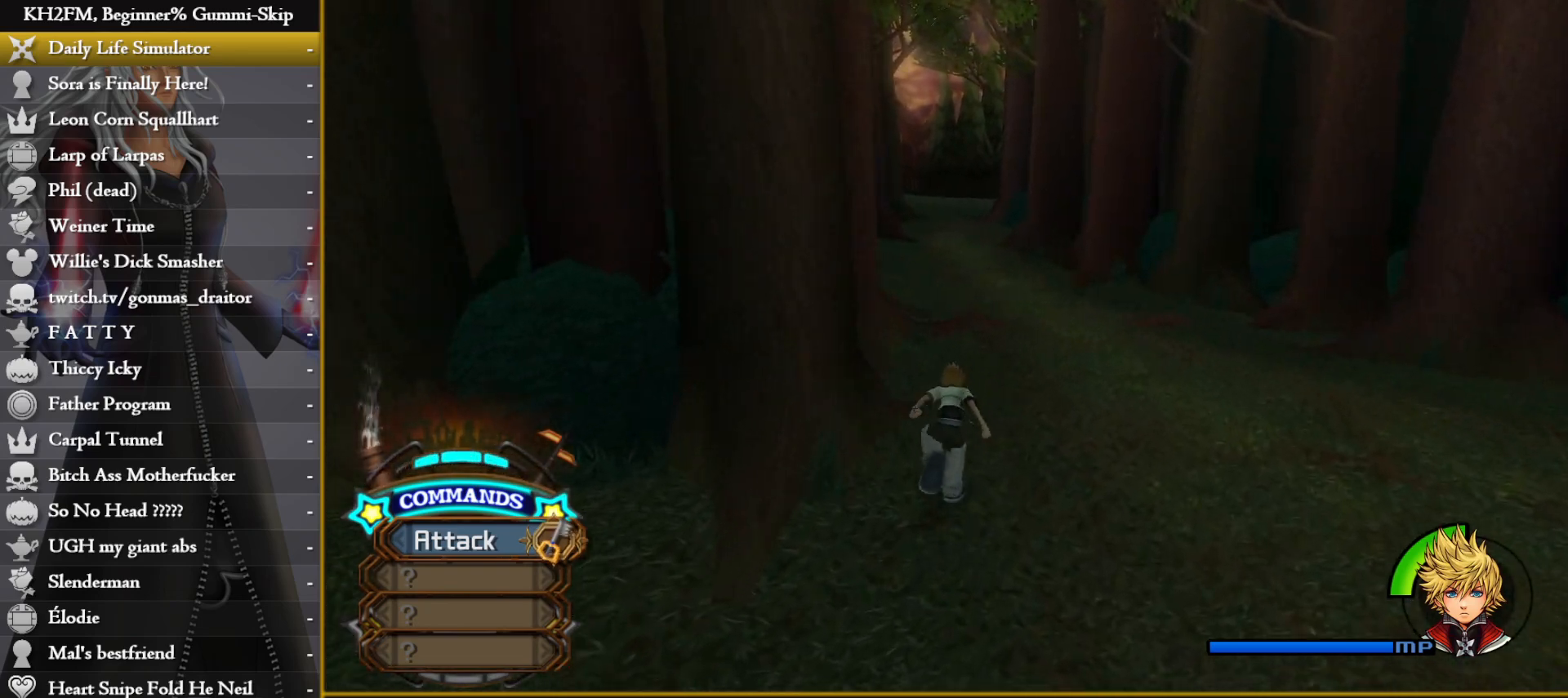
{"buttons": [], "left_stick": "up", "right_stick": "center", "events": []}
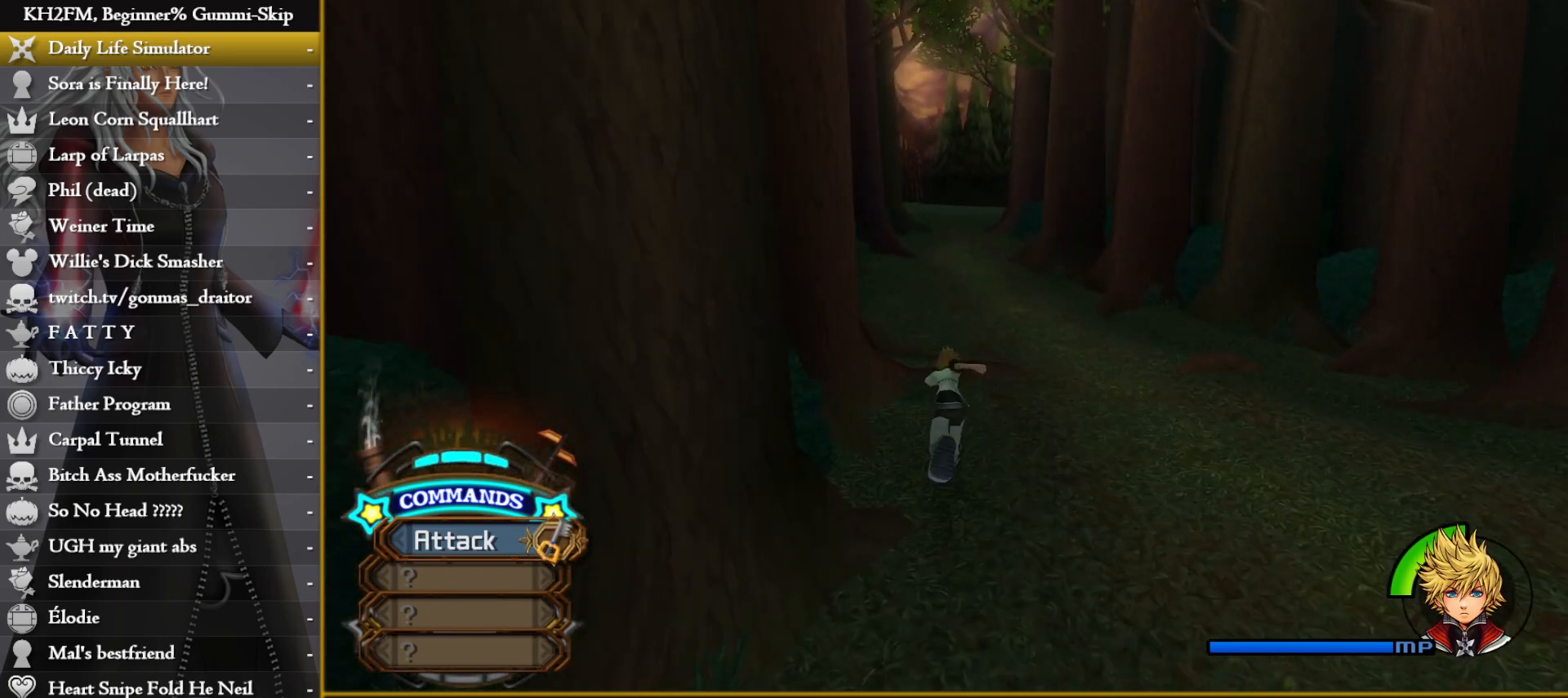
{"buttons": [], "left_stick": "up", "right_stick": "center", "events": []}
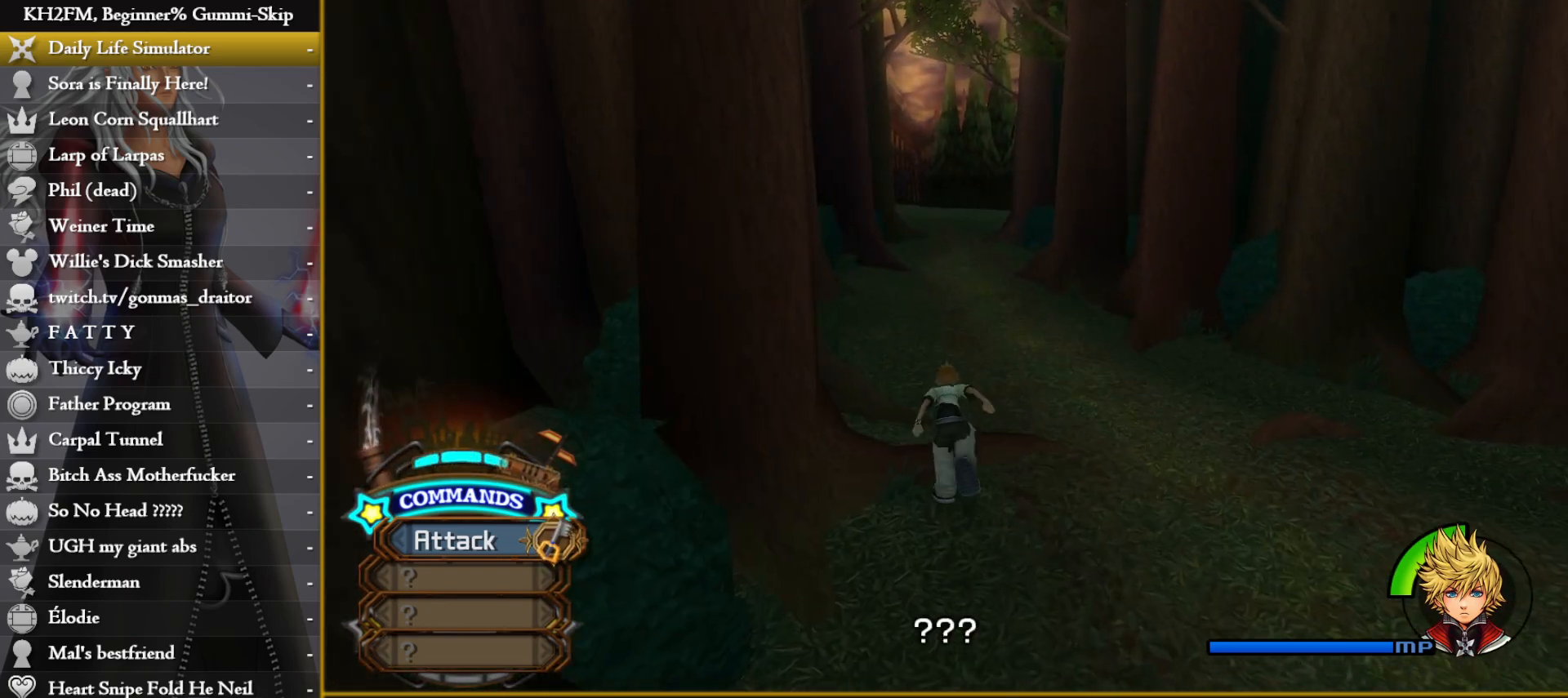
{"buttons": [], "left_stick": "up", "right_stick": "center", "events": []}
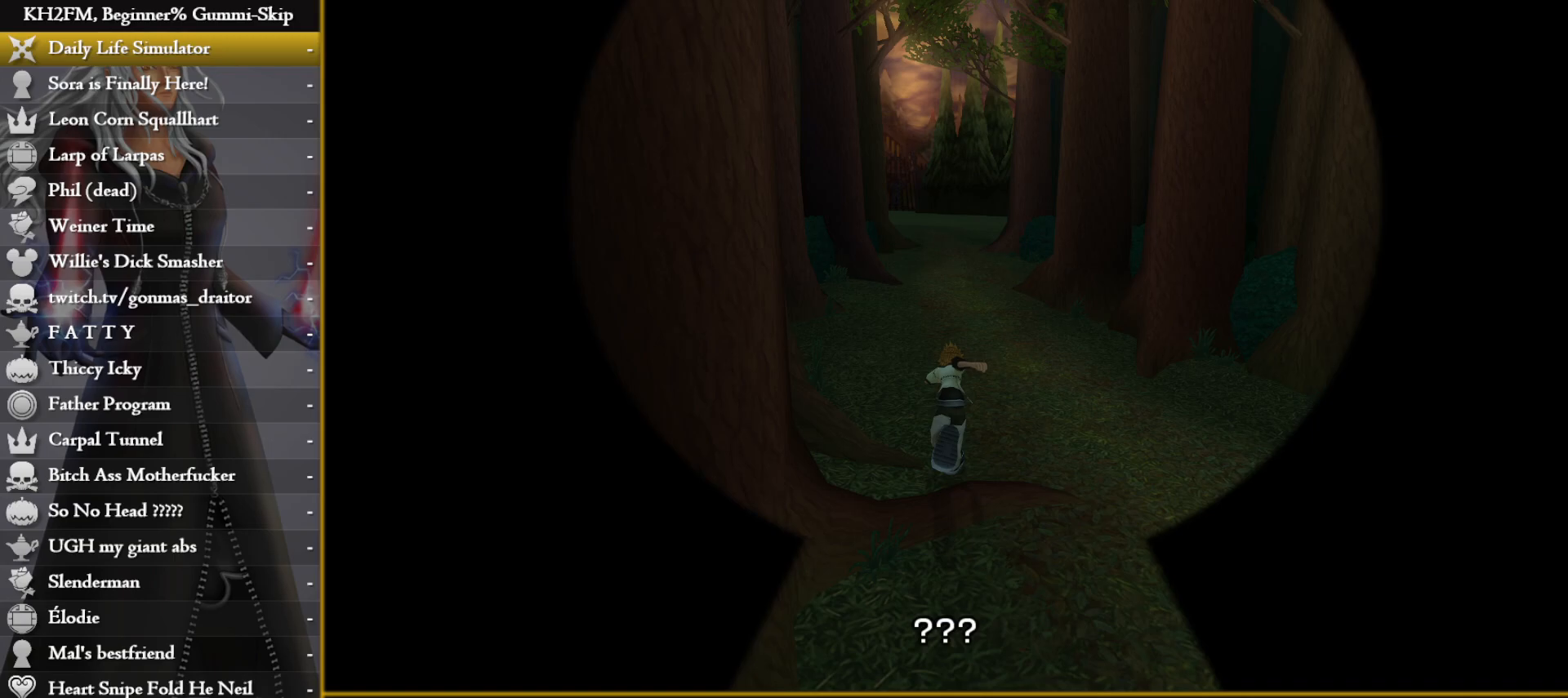
{"buttons": [], "left_stick": "up", "right_stick": "center", "events": []}
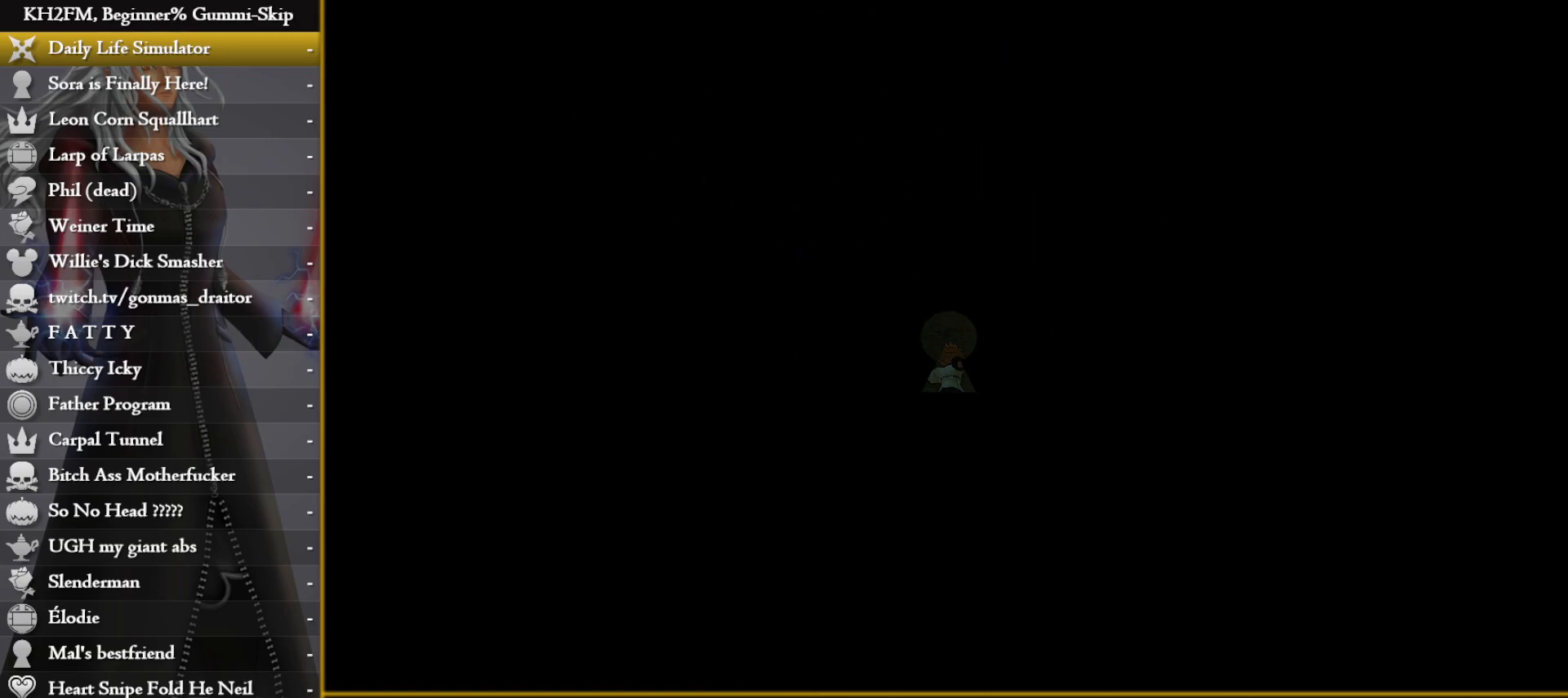
{"buttons": [], "left_stick": "up", "right_stick": "center", "events": []}
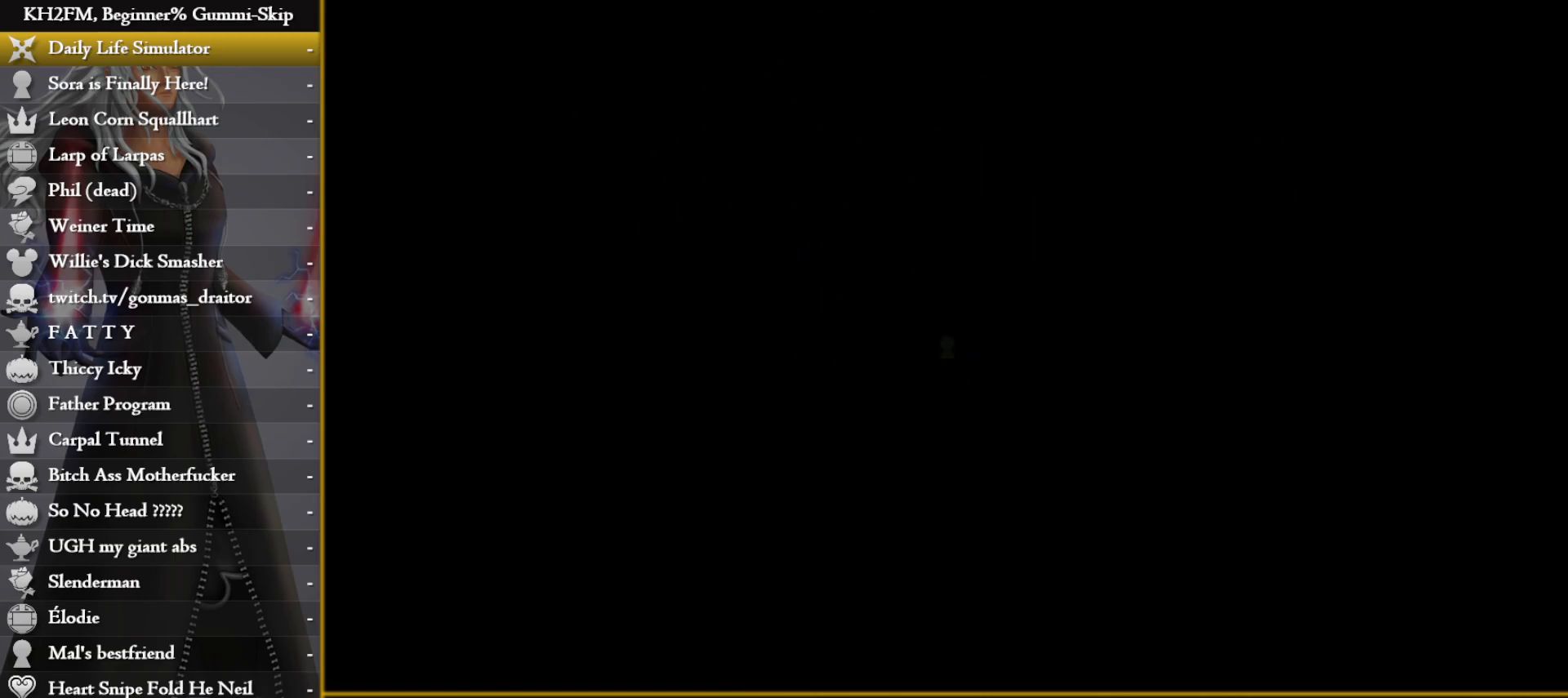
{"buttons": [], "left_stick": "up", "right_stick": "center", "events": []}
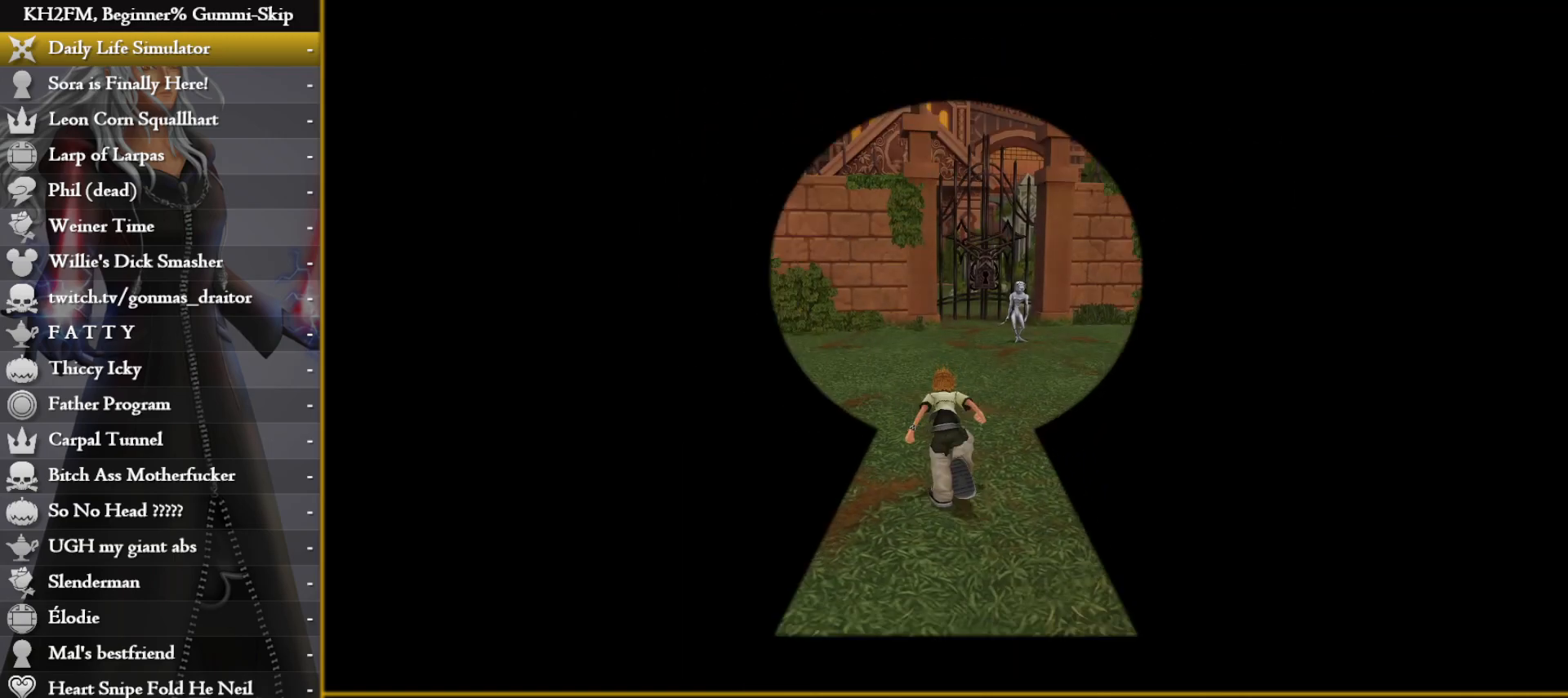
{"buttons": [], "left_stick": "up-right", "right_stick": "center", "events": [[100, "right_stick", "right"], [233, "right_stick", "center"], [417, "left_stick", "up-right"]]}
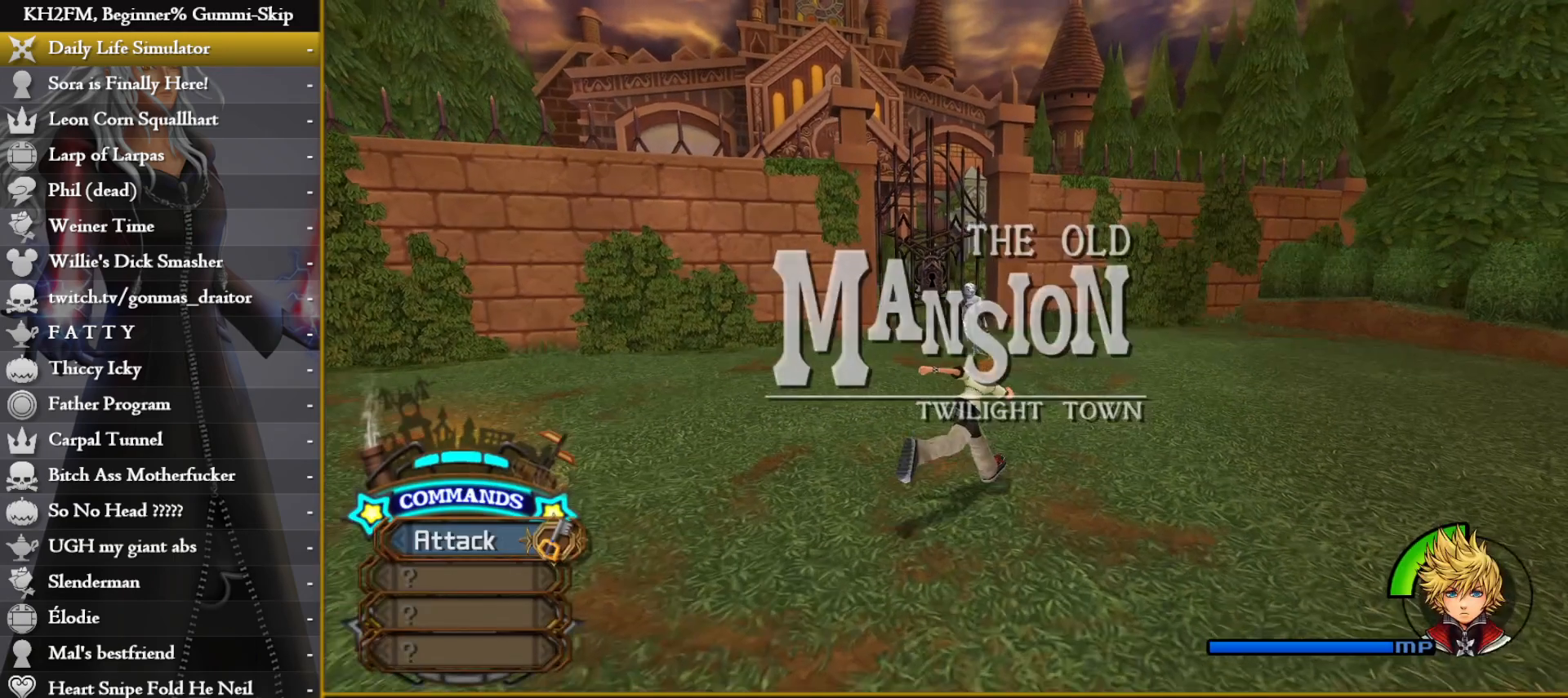
{"buttons": [], "left_stick": "up", "right_stick": "center", "events": [[50, "left_stick", "up"], [433, "TRIANGLE", "down"], [467, "TRIANGLE", "up"]]}
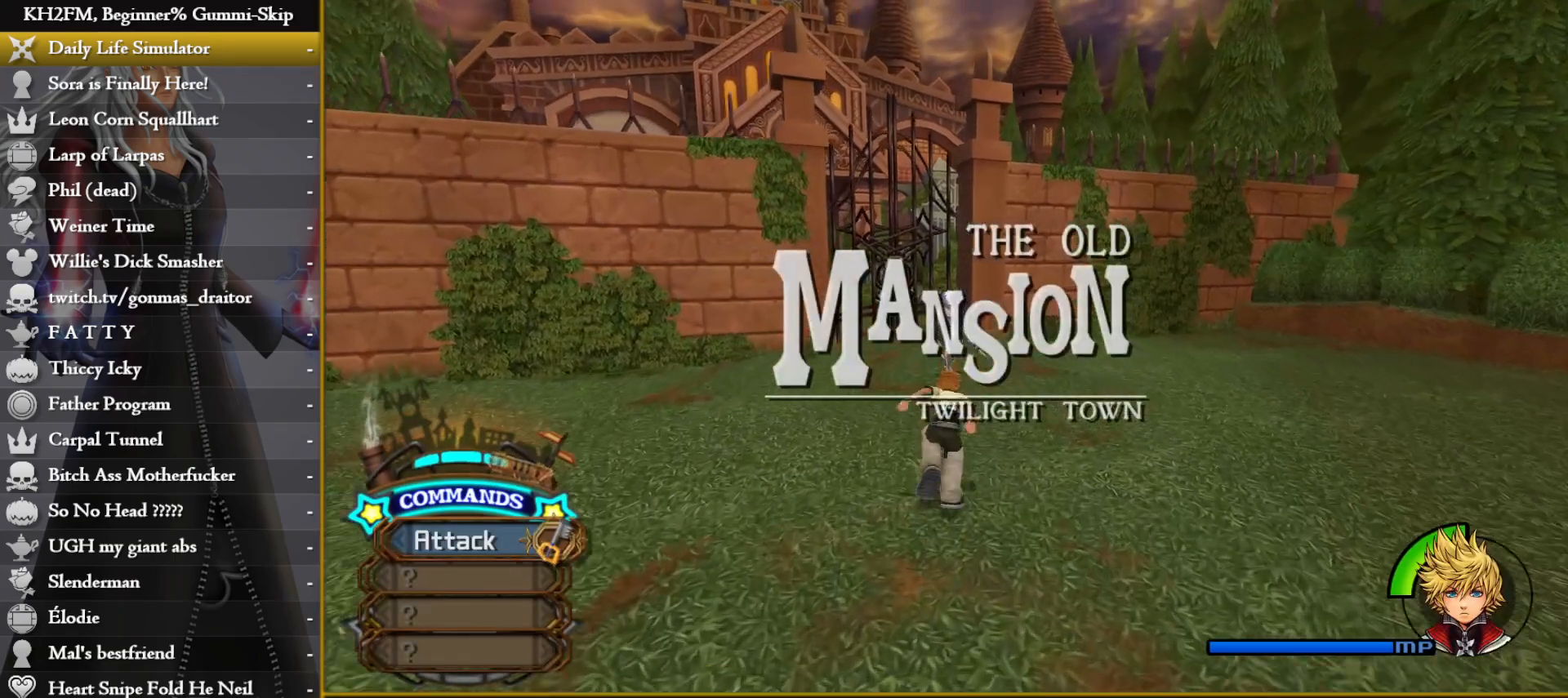
{"buttons": ["TRIANGLE"], "left_stick": "up", "right_stick": "center", "events": [[267, "TRIANGLE", "down"], [283, "TRIANGLE", "up"], [350, "TRIANGLE", "down"], [383, "TRIANGLE", "up"], [483, "TRIANGLE", "down"]]}
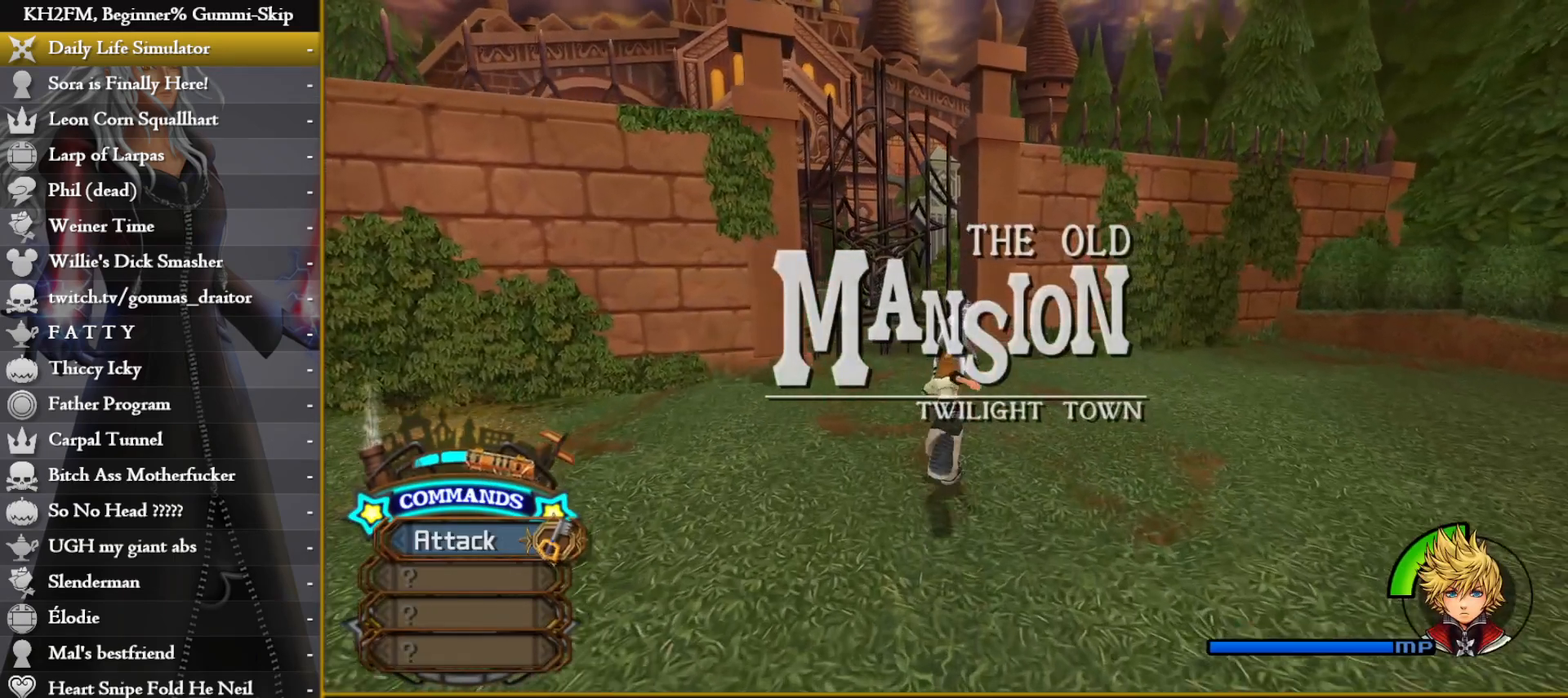
{"buttons": ["TRIANGLE"], "left_stick": "up", "right_stick": "center", "events": [[17, "TRIANGLE", "up"], [67, "TRIANGLE", "down"], [100, "TRIANGLE", "up"], [133, "TRIANGLE", "down"], [167, "TRIANGLE", "up"], [233, "TRIANGLE", "down"], [267, "TRIANGLE", "up"], [300, "TRIANGLE", "down"], [333, "TRIANGLE", "up"], [383, "TRIANGLE", "down"], [417, "TRIANGLE", "up"], [483, "TRIANGLE", "down"]]}
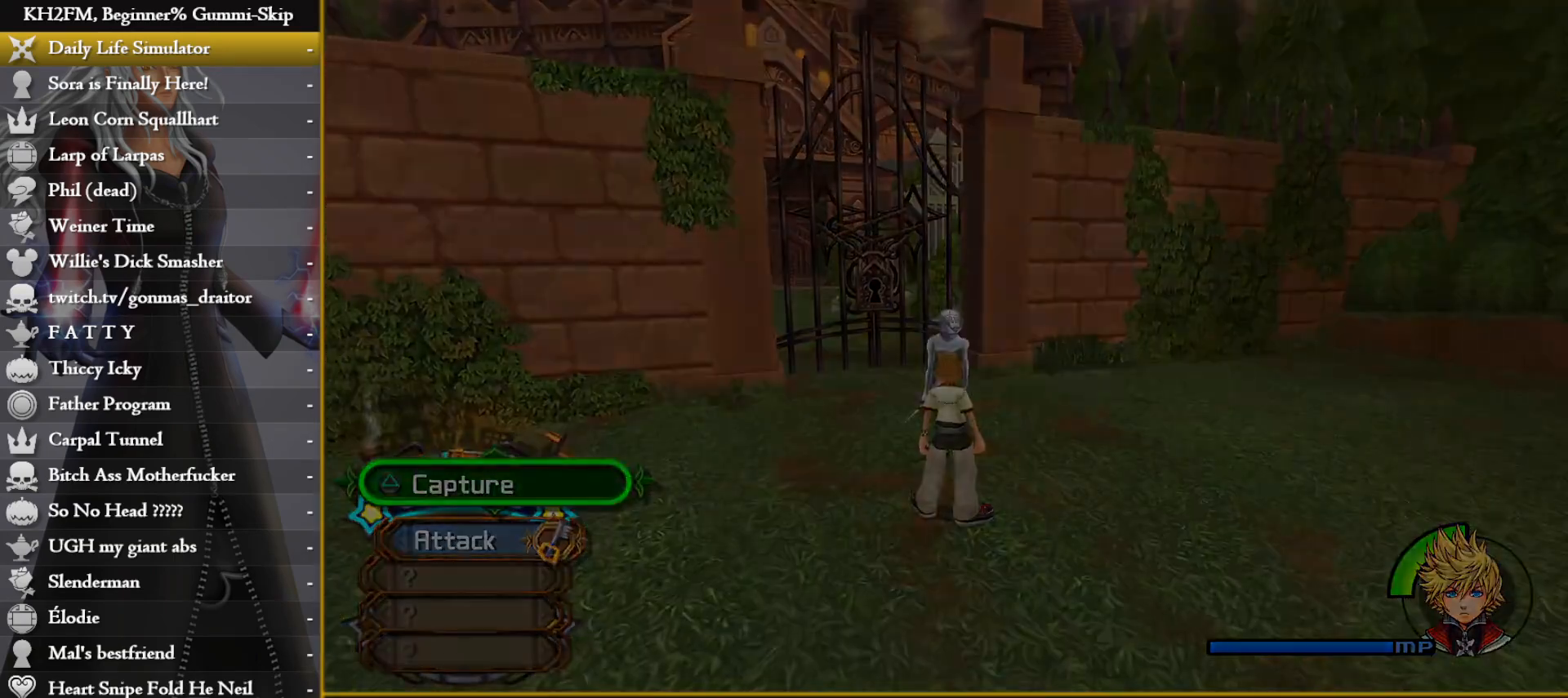
{"buttons": [], "left_stick": "center", "right_stick": "center", "events": [[33, "TRIANGLE", "up"], [317, "left_stick", "center"]]}
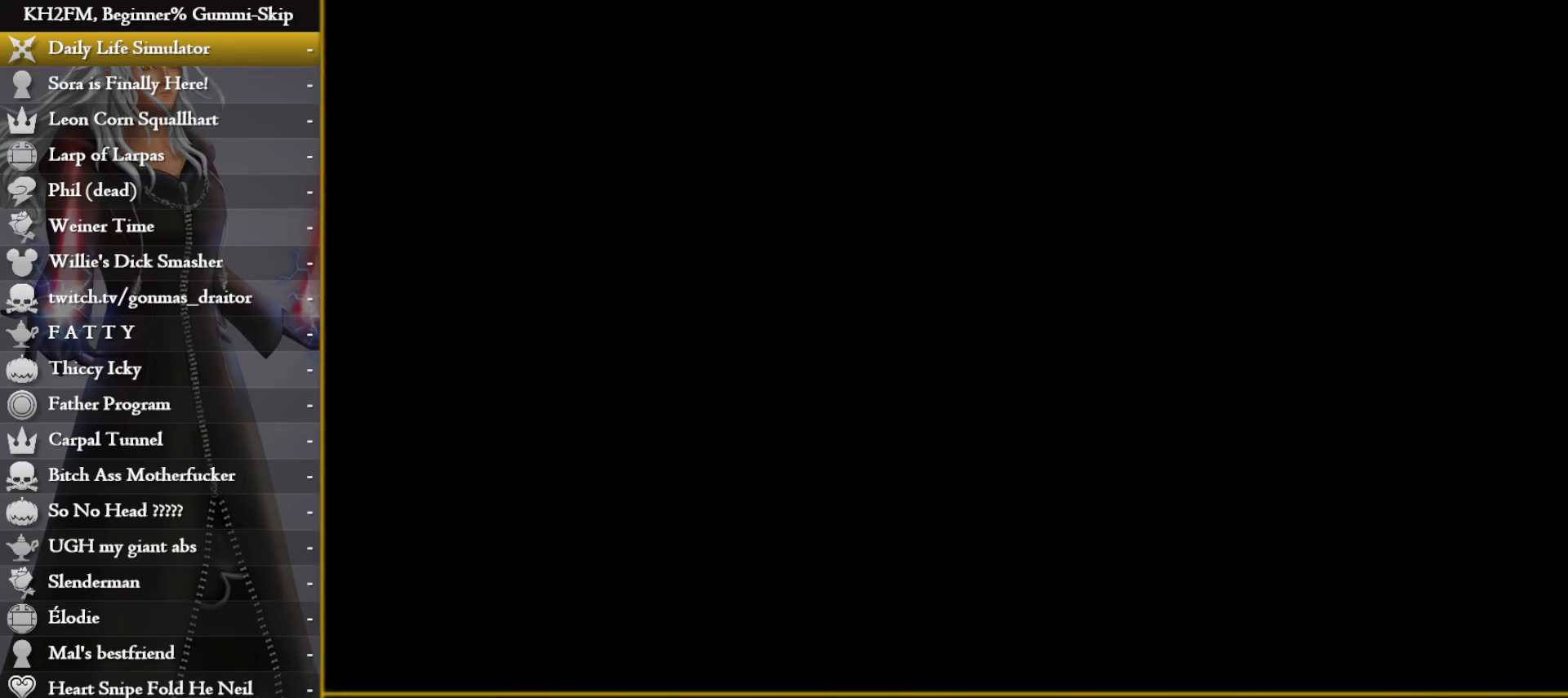
{"buttons": [], "left_stick": "center", "right_stick": "center", "events": []}
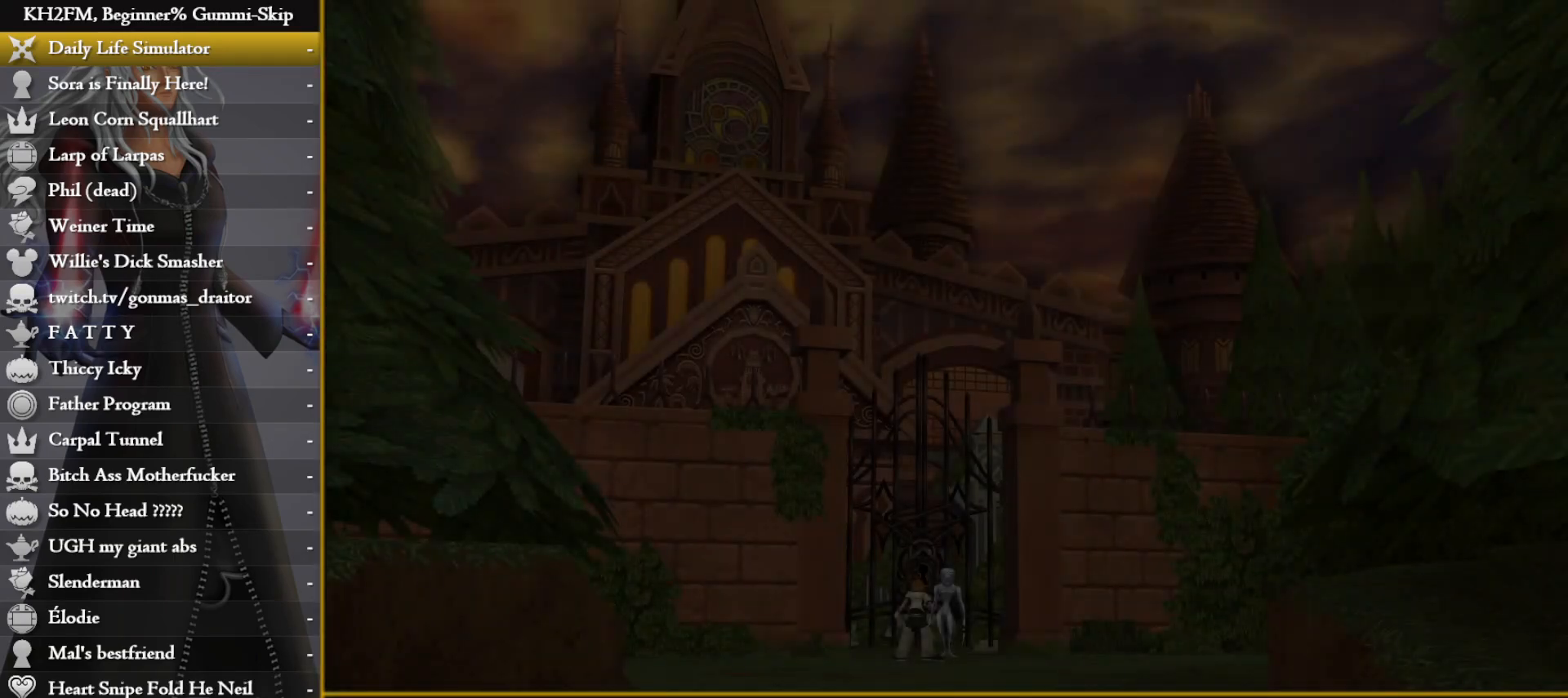
{"buttons": [], "left_stick": "center", "right_stick": "center", "events": []}
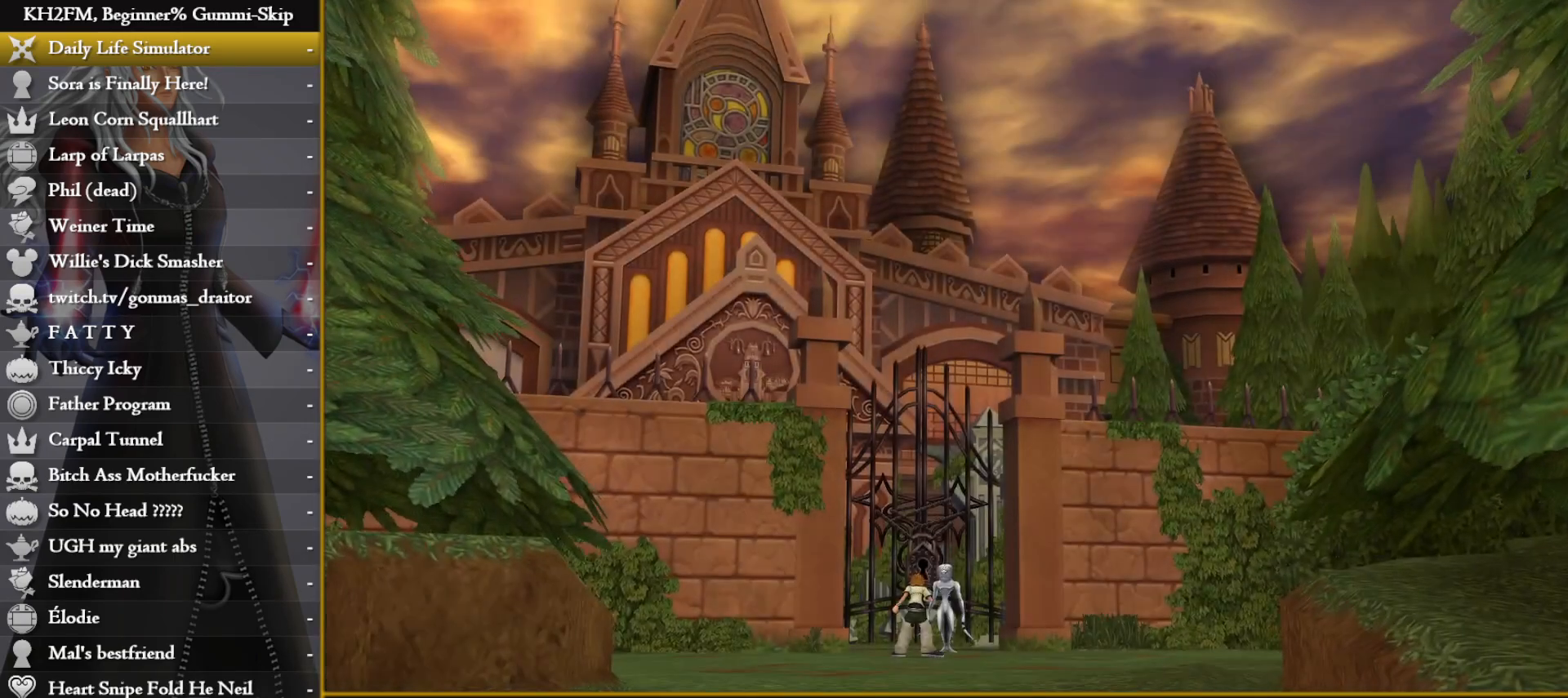
{"buttons": ["CROSS"], "left_stick": "center", "right_stick": "center", "events": [[33, "DPAD_DOWN", "down"], [83, "CROSS", "down"], [167, "CROSS", "up"], [167, "DPAD_DOWN", "up"], [167, "SQUARE", "down"], [183, "SQUARE", "up"], [417, "DPAD_DOWN", "down"], [450, "CROSS", "down"], [500, "DPAD_DOWN", "up"]]}
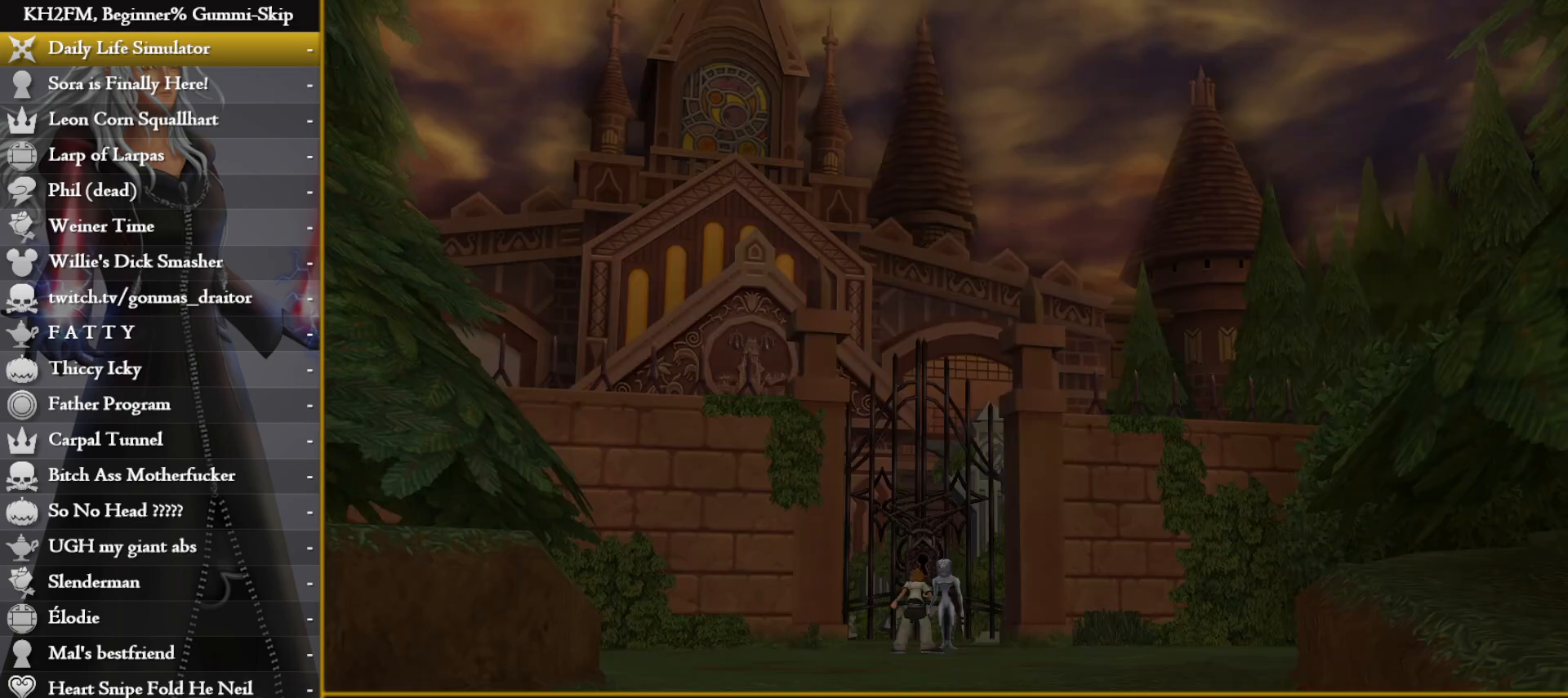
{"buttons": [], "left_stick": "up", "right_stick": "center", "events": [[50, "CROSS", "up"], [133, "left_stick", "up-right"], [200, "left_stick", "up"]]}
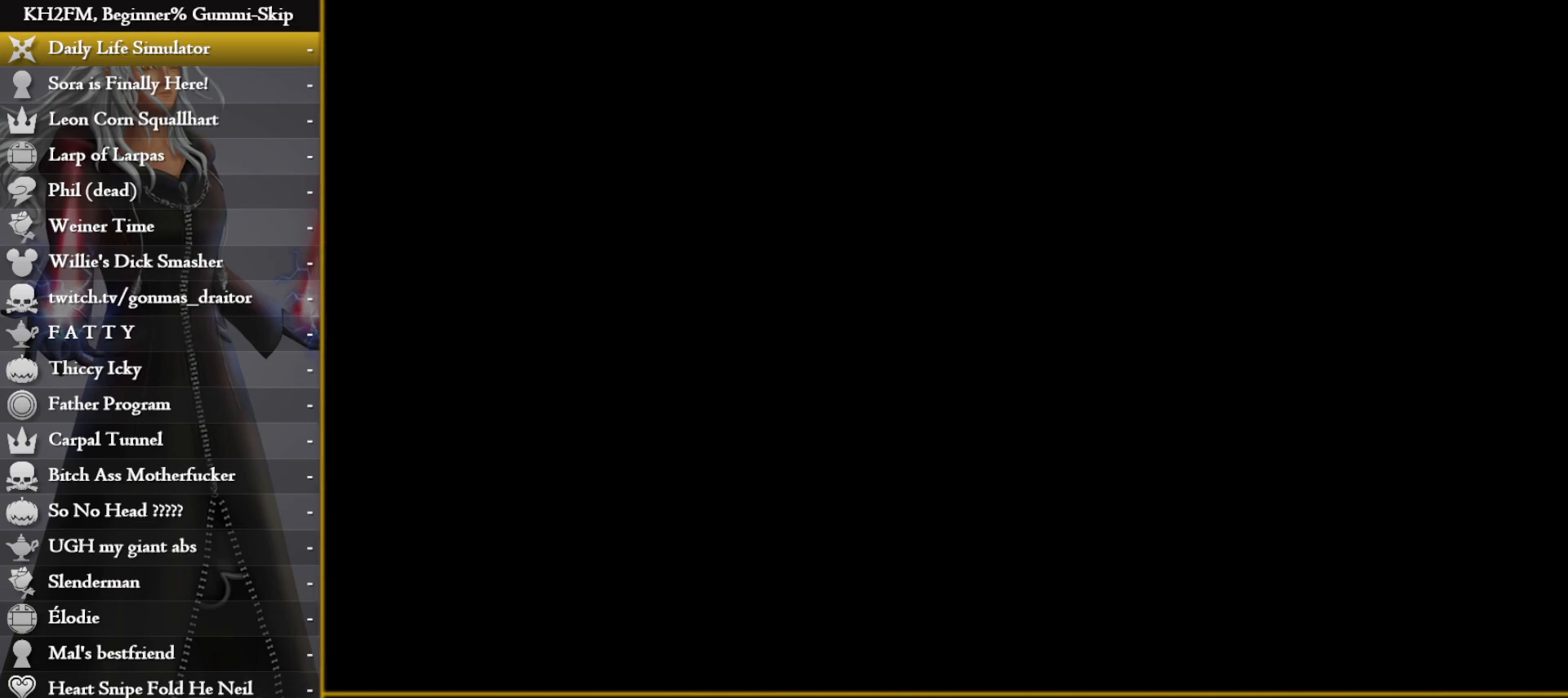
{"buttons": [], "left_stick": "up", "right_stick": "center", "events": []}
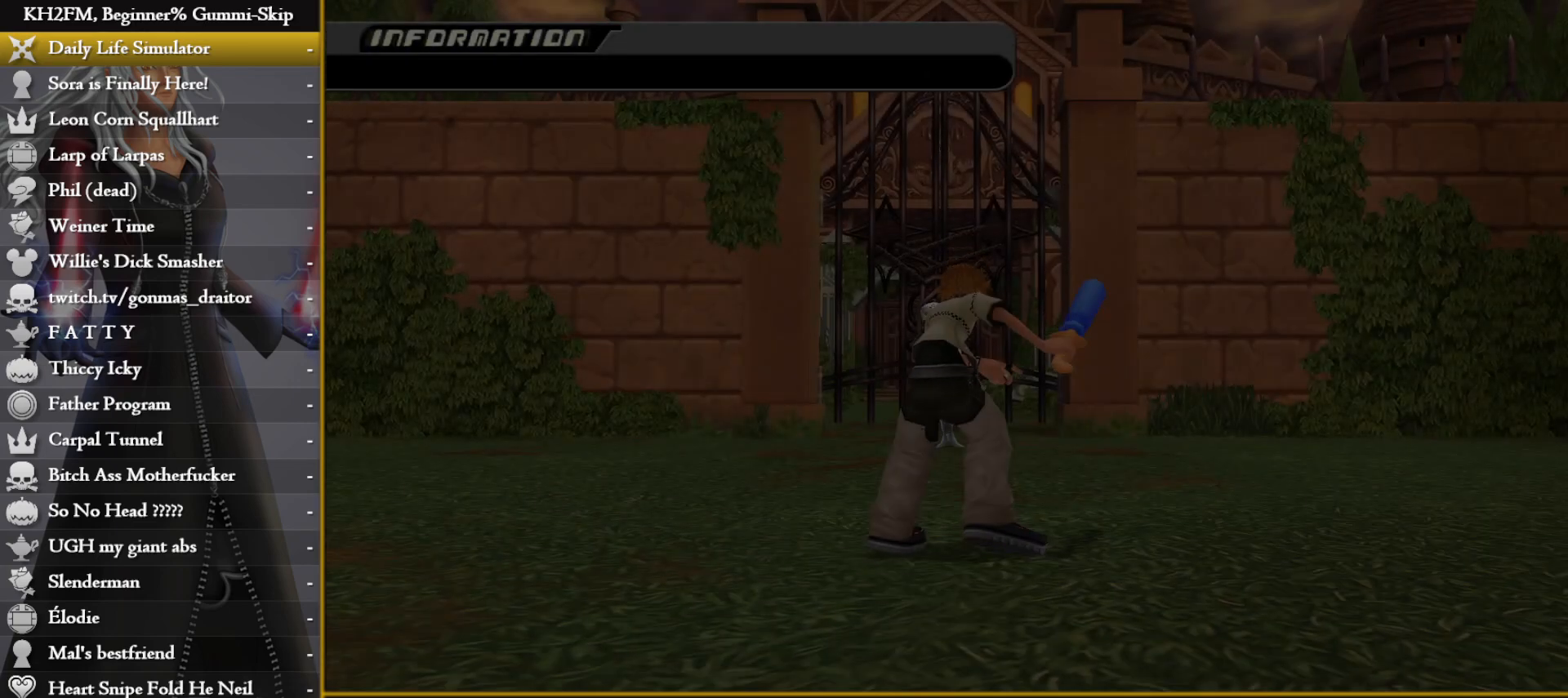
{"buttons": [], "left_stick": "up", "right_stick": "center", "events": []}
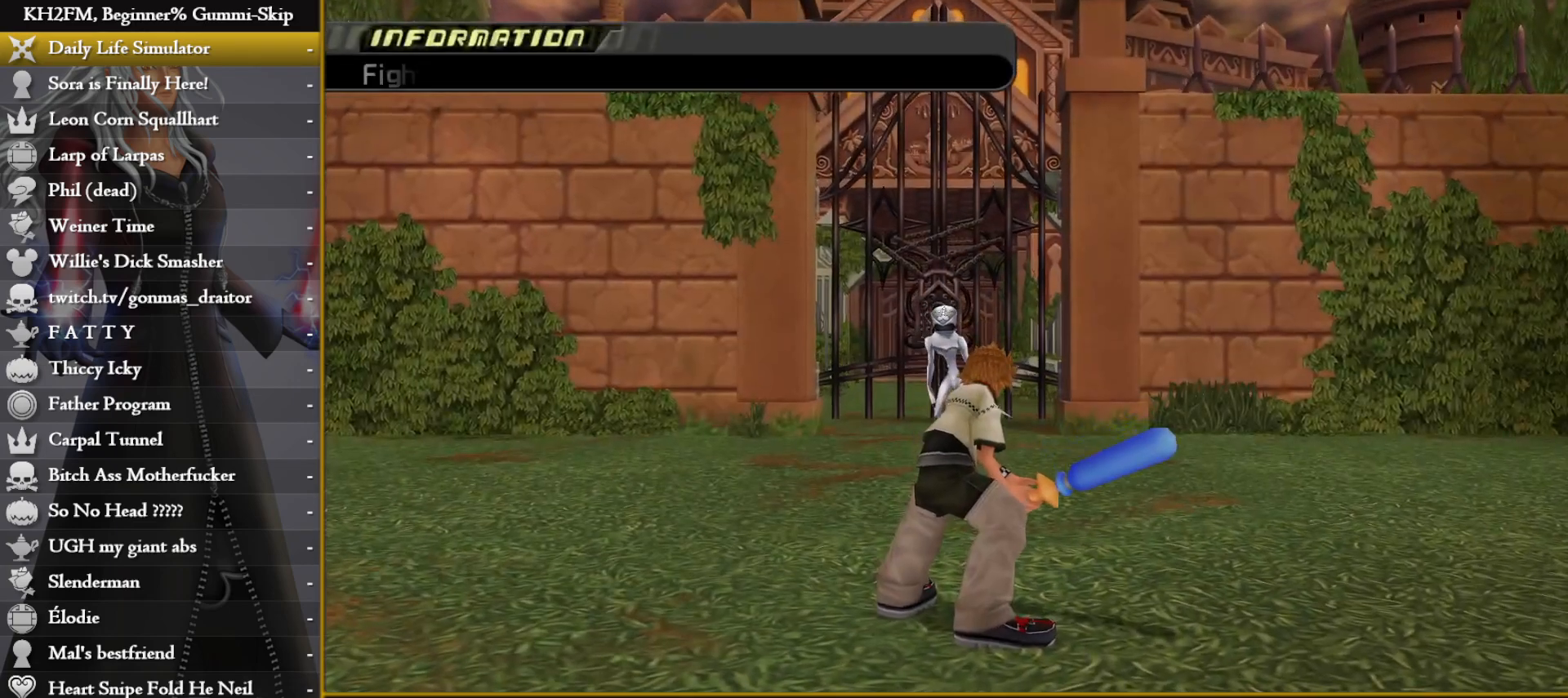
{"buttons": [], "left_stick": "up", "right_stick": "center", "events": []}
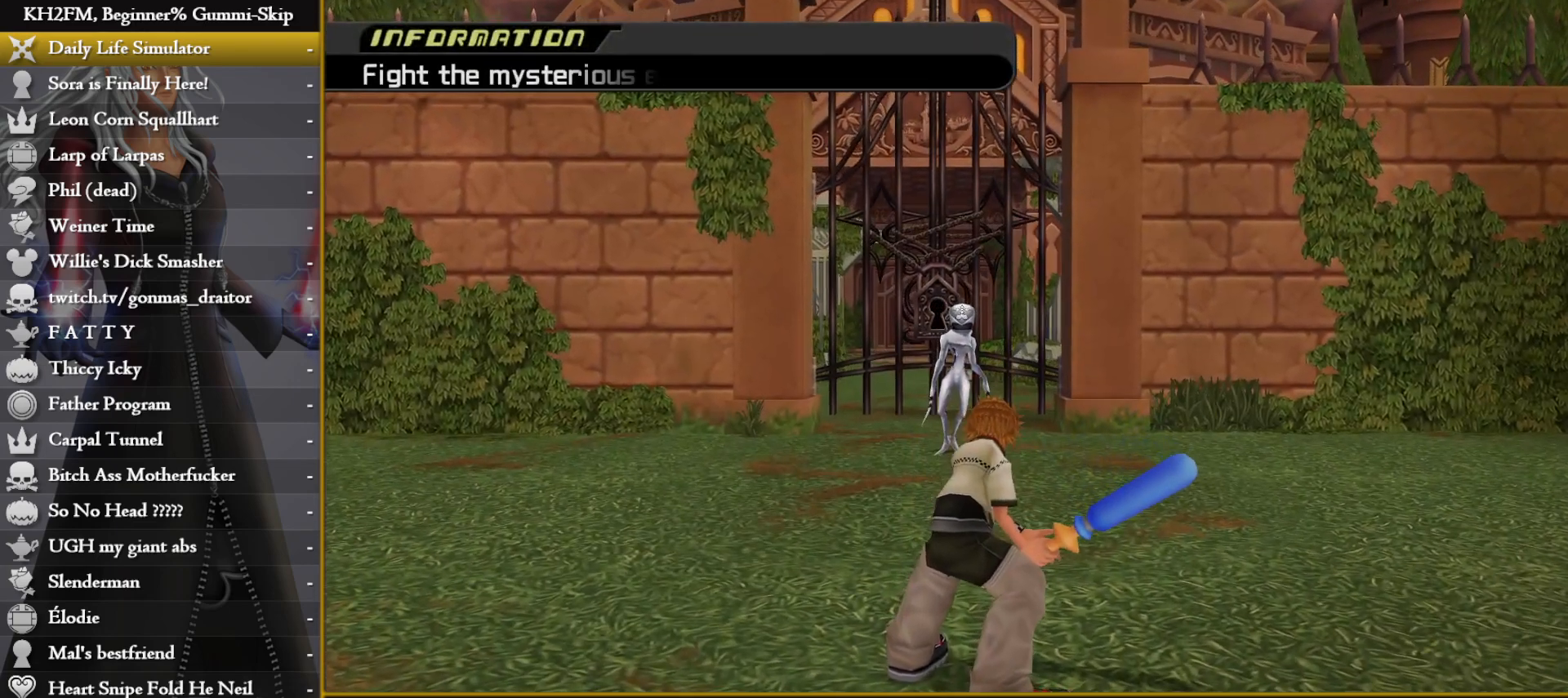
{"buttons": [], "left_stick": "up", "right_stick": "center", "events": []}
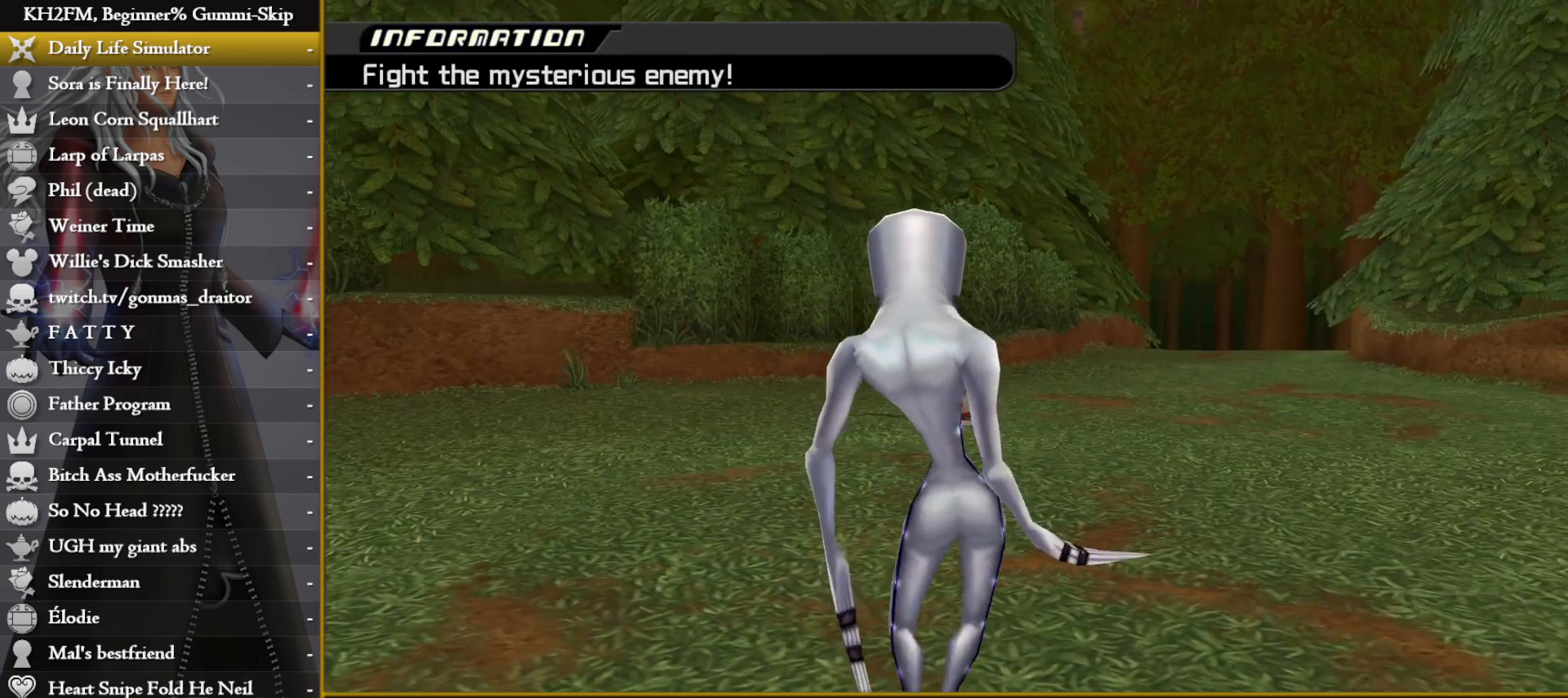
{"buttons": [], "left_stick": "up", "right_stick": "center", "events": []}
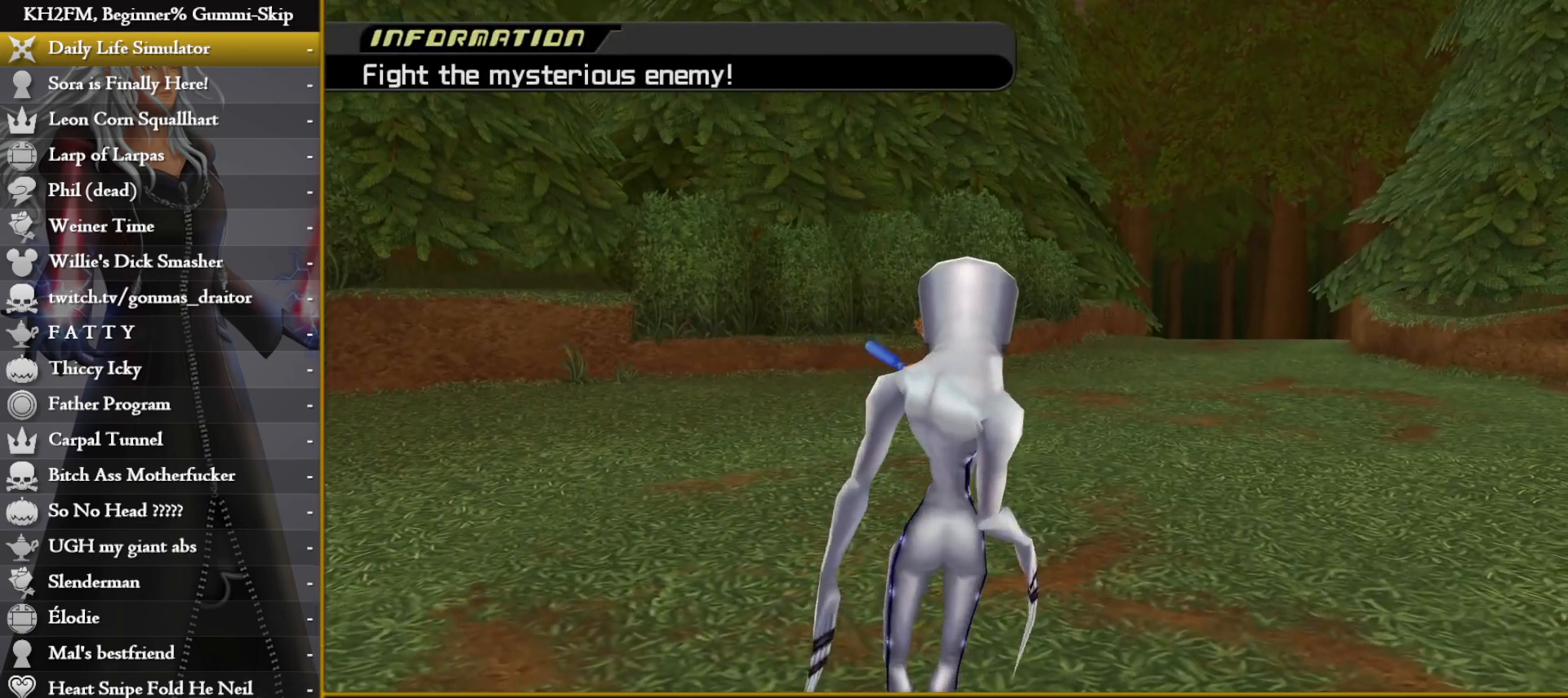
{"buttons": [], "left_stick": "up", "right_stick": "center", "events": []}
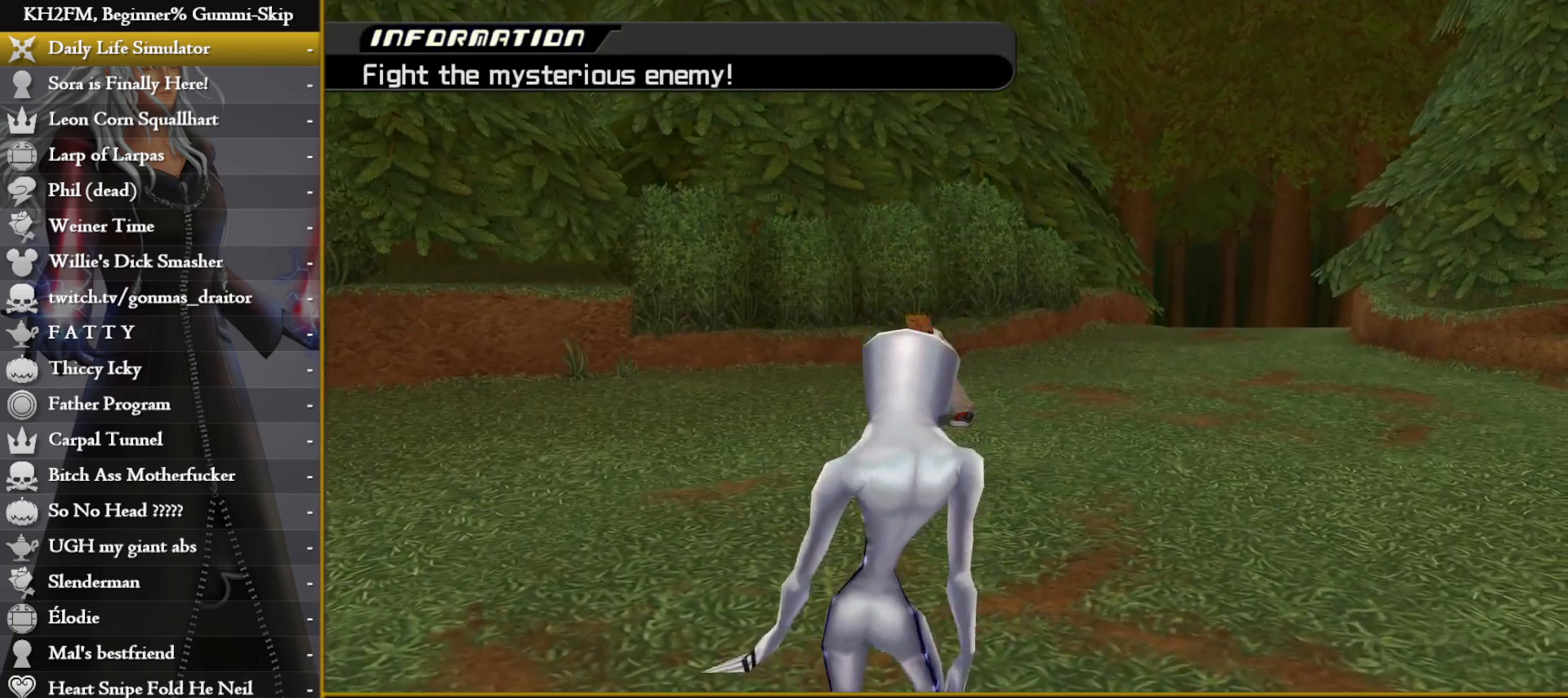
{"buttons": [], "left_stick": "up", "right_stick": "center", "events": []}
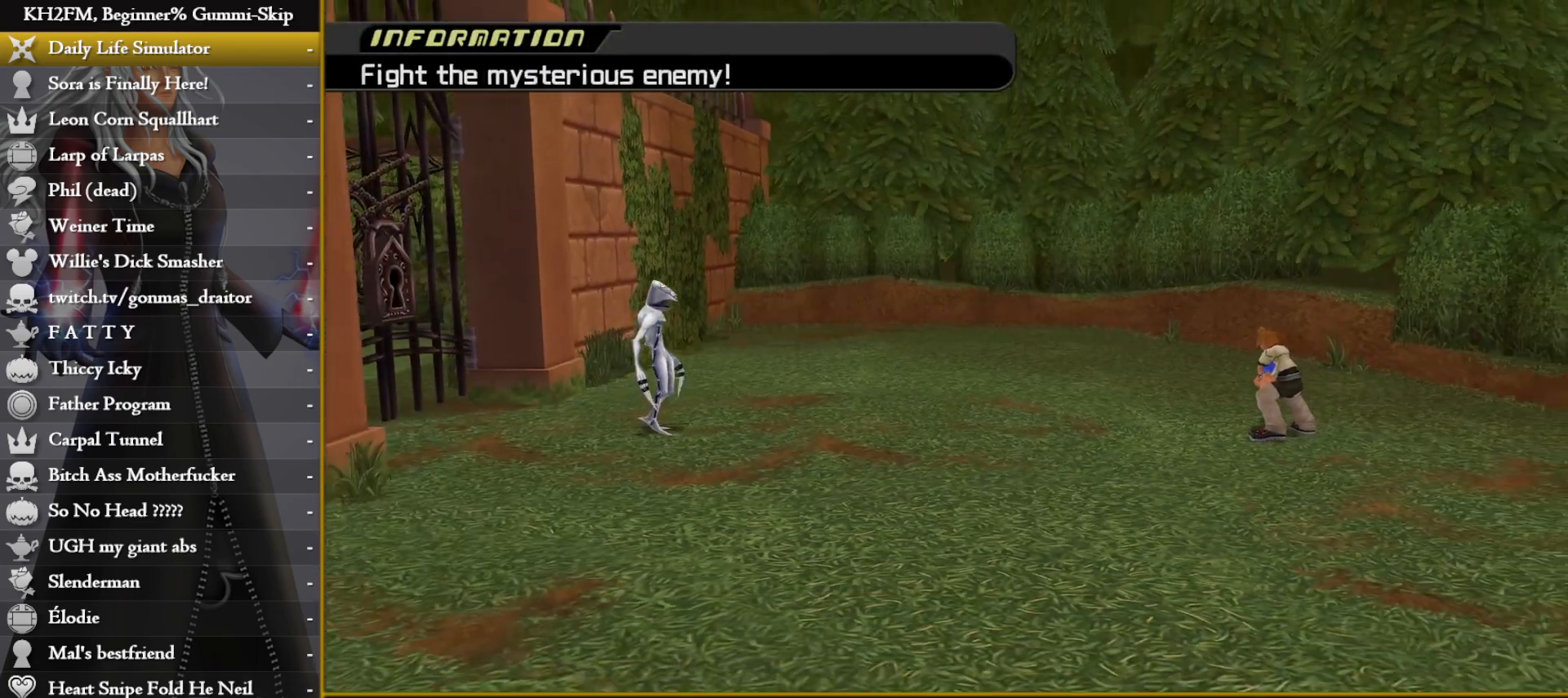
{"buttons": [], "left_stick": "up", "right_stick": "center", "events": []}
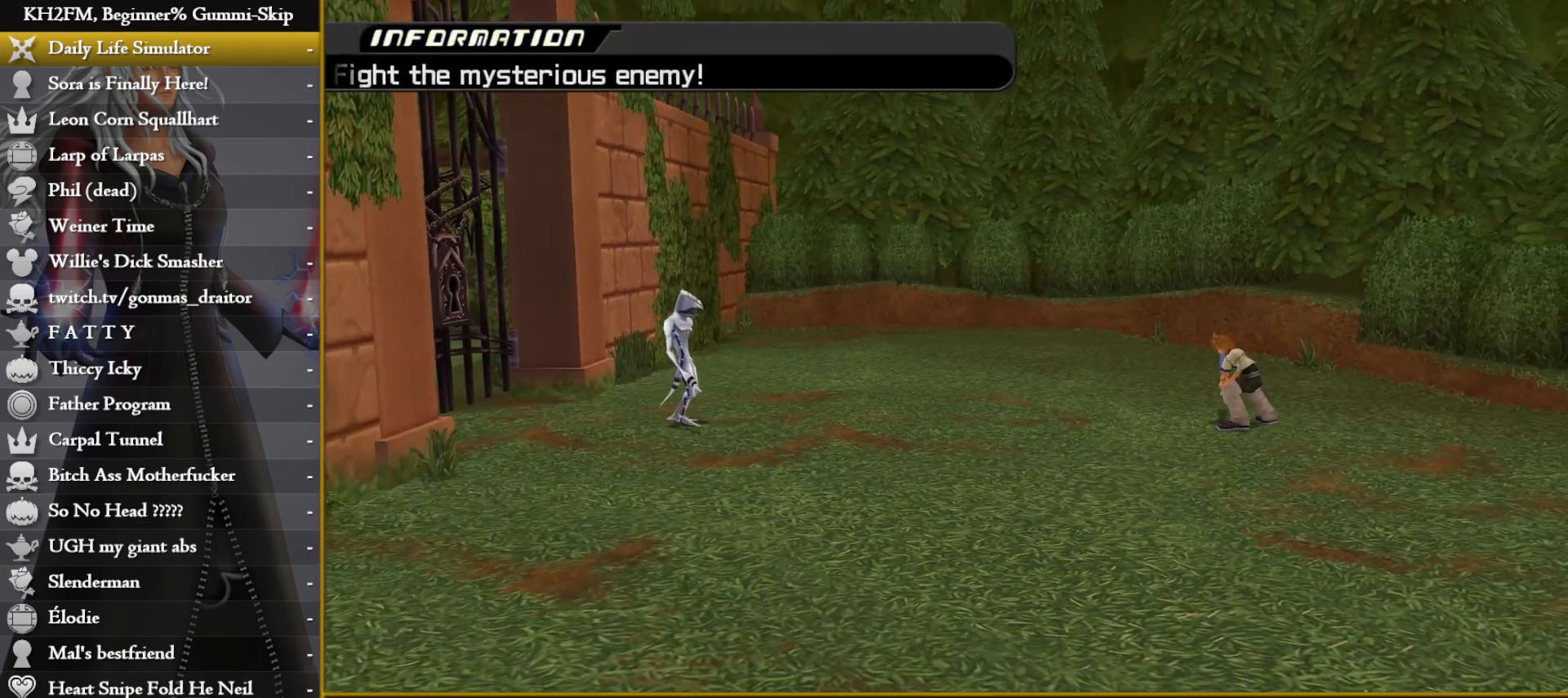
{"buttons": [], "left_stick": "up", "right_stick": "center", "events": []}
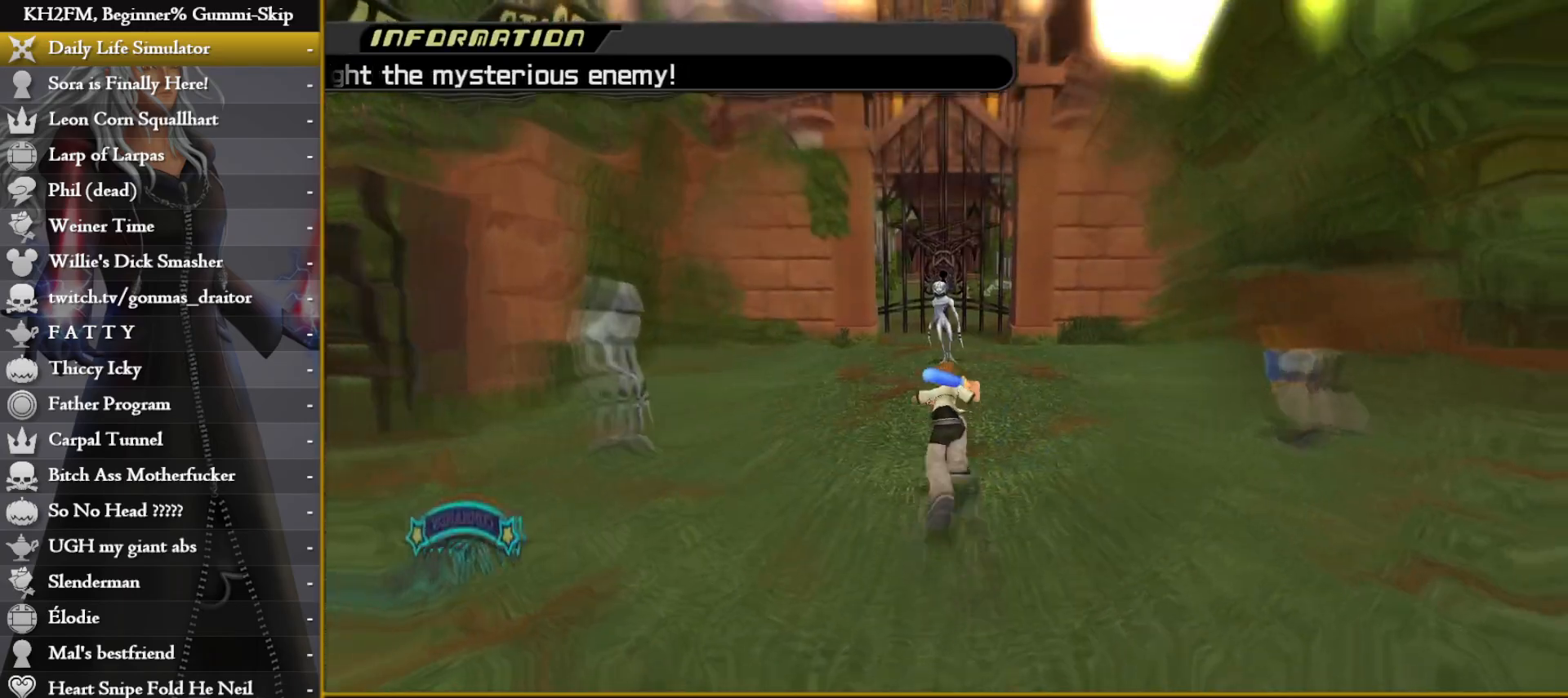
{"buttons": [], "left_stick": "up", "right_stick": "center", "events": []}
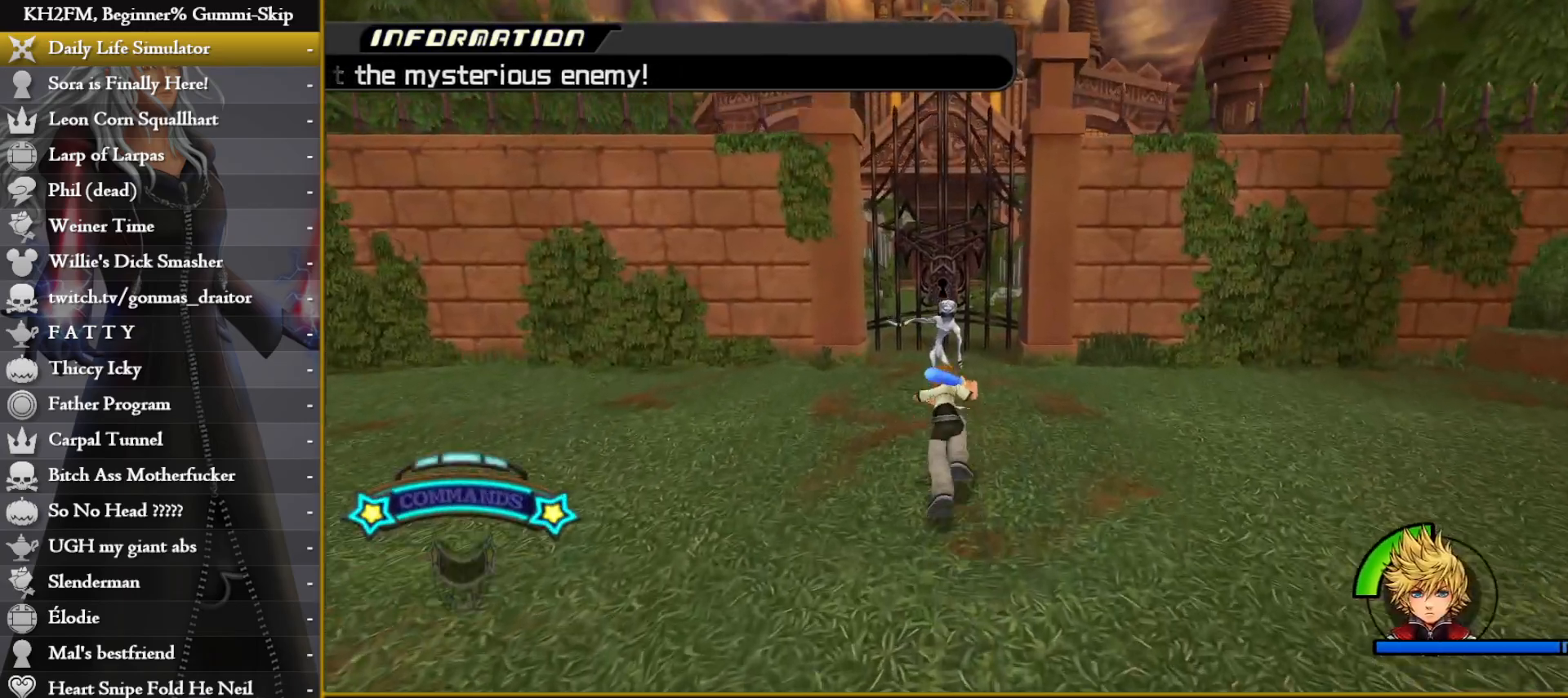
{"buttons": [], "left_stick": "center", "right_stick": "center", "events": [[133, "CIRCLE", "down"], [217, "CIRCLE", "up"], [283, "CROSS", "down"], [333, "CROSS", "up"], [350, "left_stick", "center"], [400, "CROSS", "down"], [467, "CROSS", "up"]]}
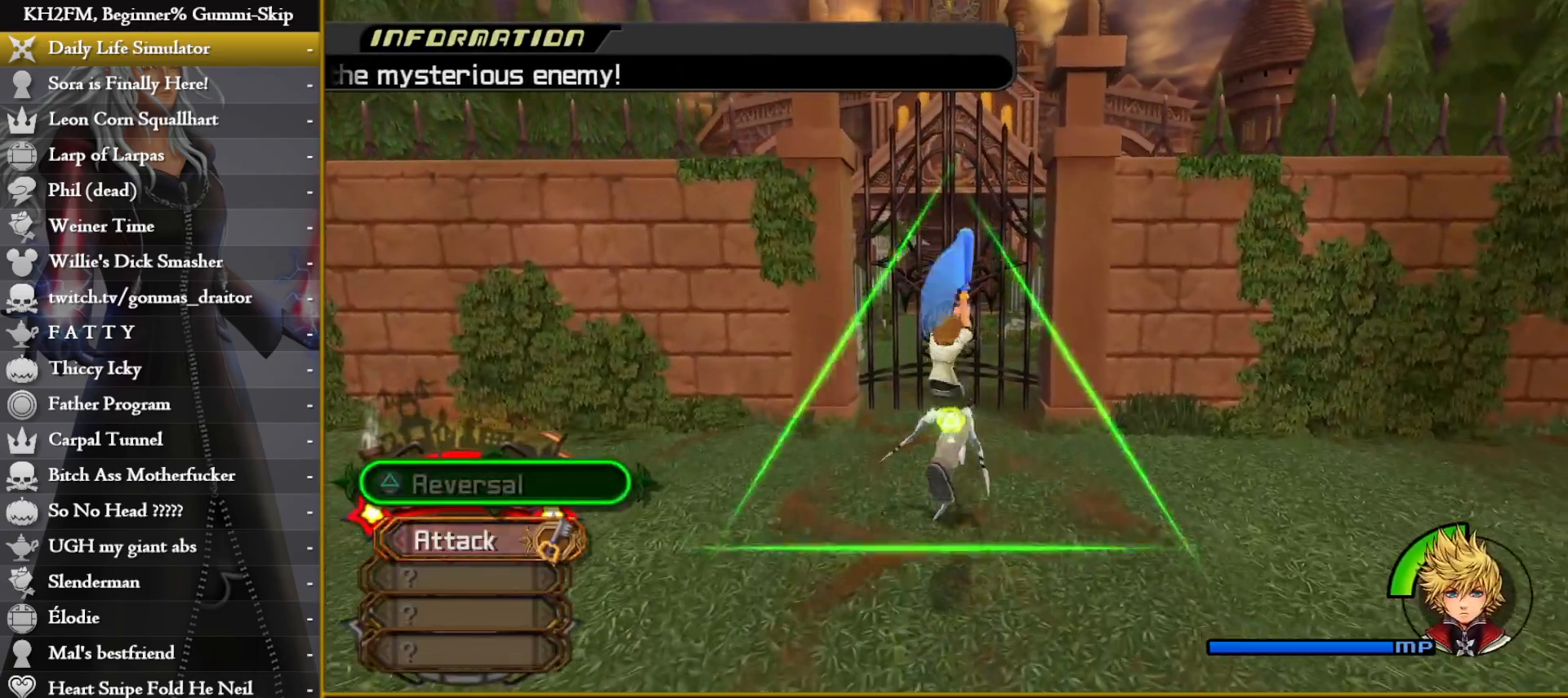
{"buttons": [], "left_stick": "center", "right_stick": "center", "events": [[17, "CROSS", "down"], [83, "CROSS", "up"], [150, "CROSS", "down"], [200, "CROSS", "up"], [267, "CROSS", "down"], [333, "CROSS", "up"], [400, "CROSS", "down"], [433, "CROSS", "up"]]}